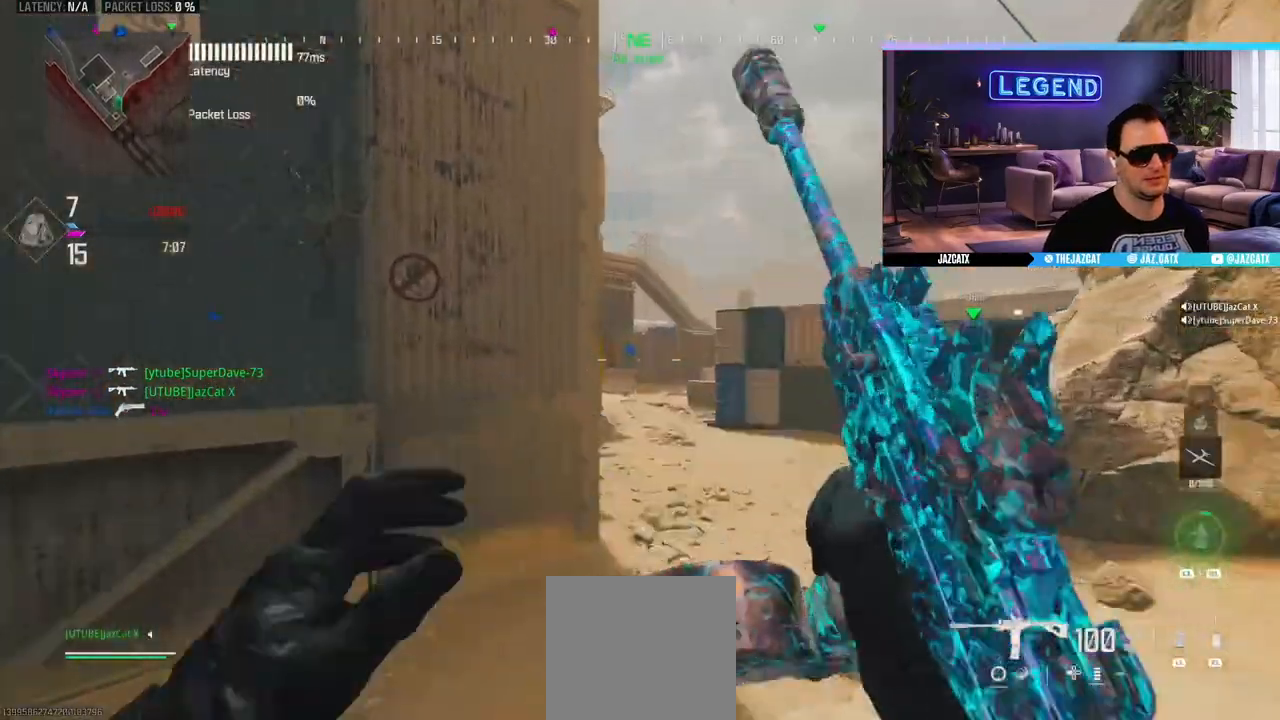
Gameplay with a controller (PlayStation layout); each line is a JSON object with the inputs held at the frame after it. "events" lists button and stick changes between this image and that frame as [ms after this image, input, new state], when the widget could be followed in between.
{"buttons": ["L3"], "left_stick": "up", "right_stick": "center", "events": [[250, "TRIANGLE", "down"], [350, "L3", "up"], [350, "TRIANGLE", "up"], [433, "L3", "down"]]}
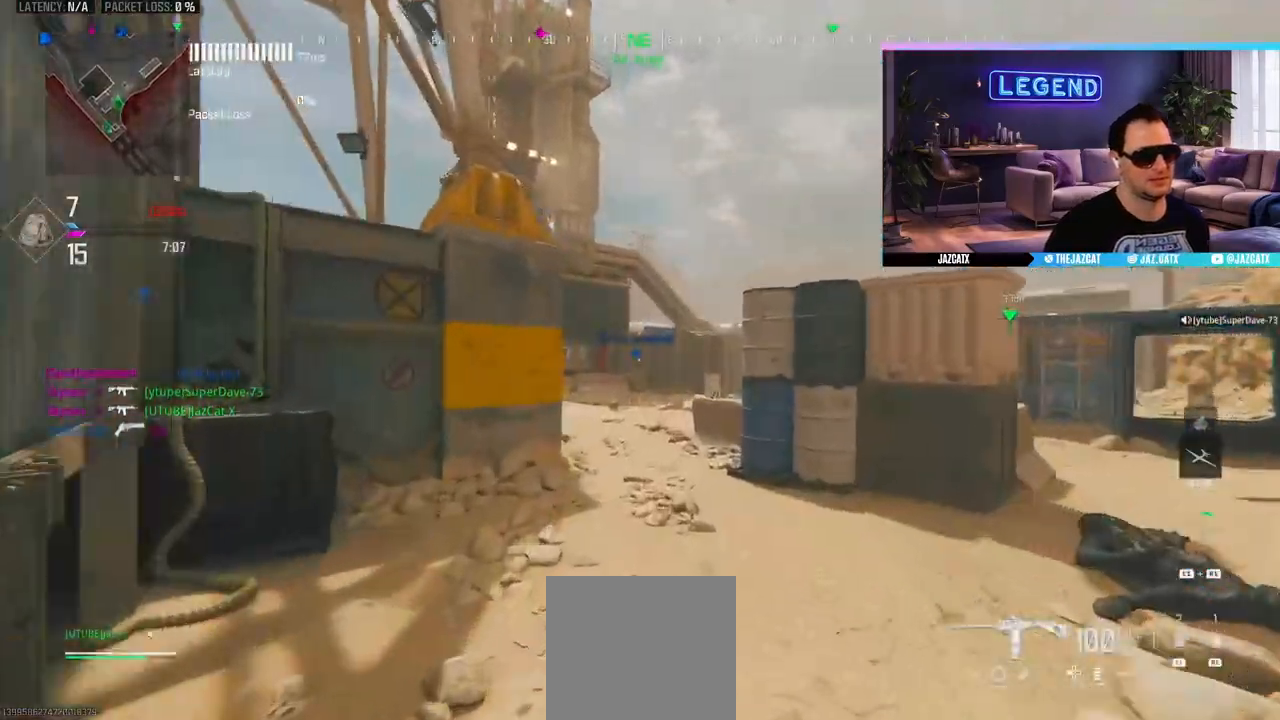
{"buttons": ["R1"], "left_stick": "up", "right_stick": "center", "events": [[83, "L3", "up"], [133, "L3", "down"], [133, "R1", "down"], [433, "L3", "up"]]}
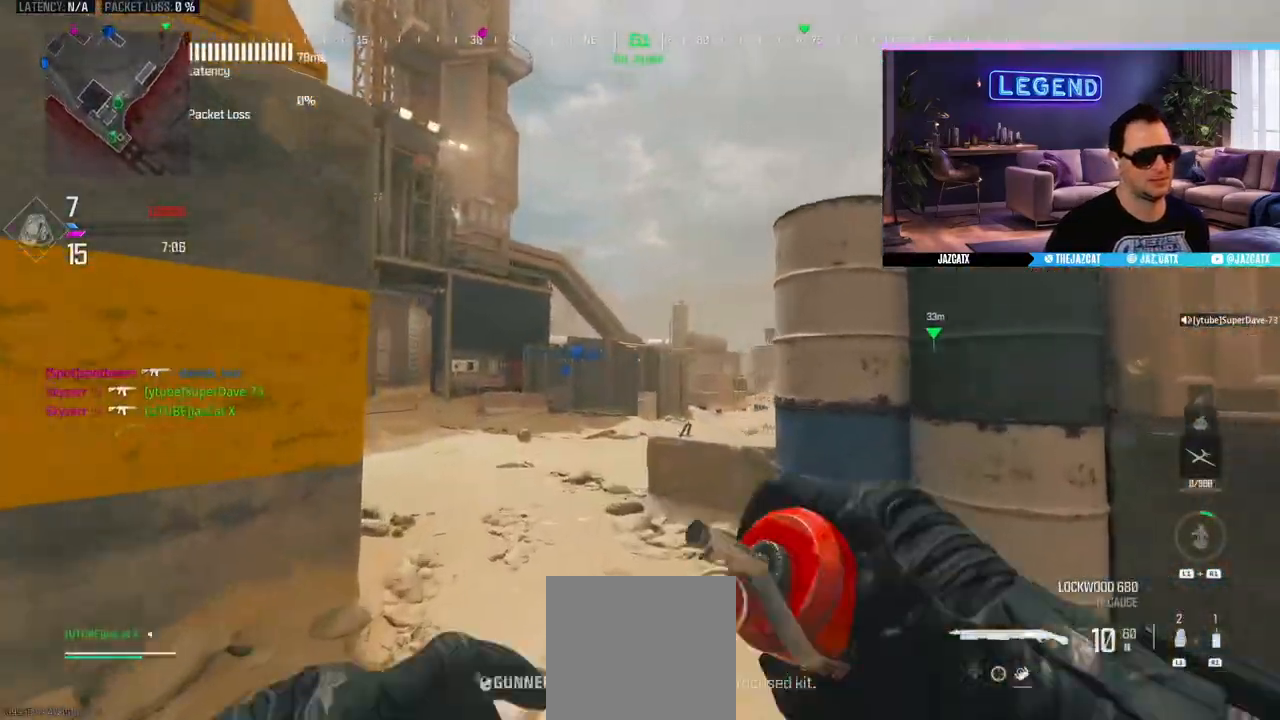
{"buttons": [], "left_stick": "up", "right_stick": "center", "events": [[100, "R1", "up"]]}
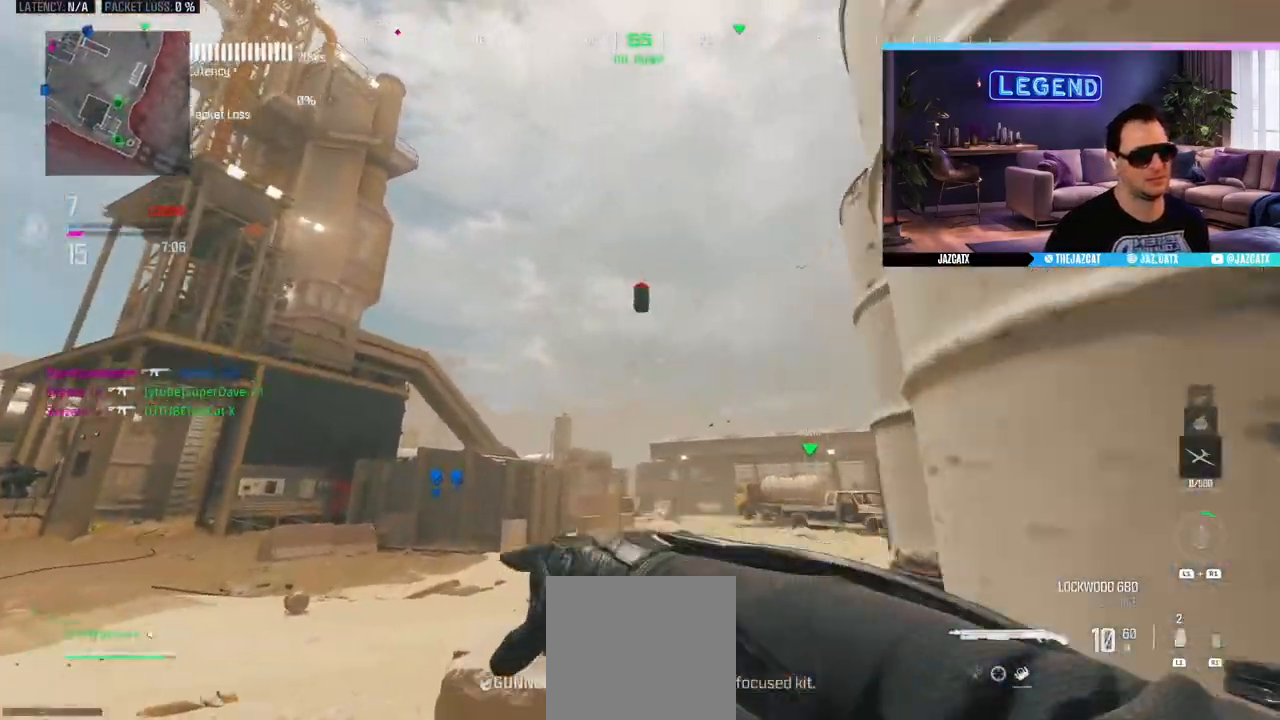
{"buttons": ["L2", "R1"], "left_stick": "center", "right_stick": "down", "events": [[67, "left_stick", "center"], [150, "left_stick", "down-right"], [367, "left_stick", "center"], [467, "L2", "down"], [483, "R1", "down"], [500, "right_stick", "down"]]}
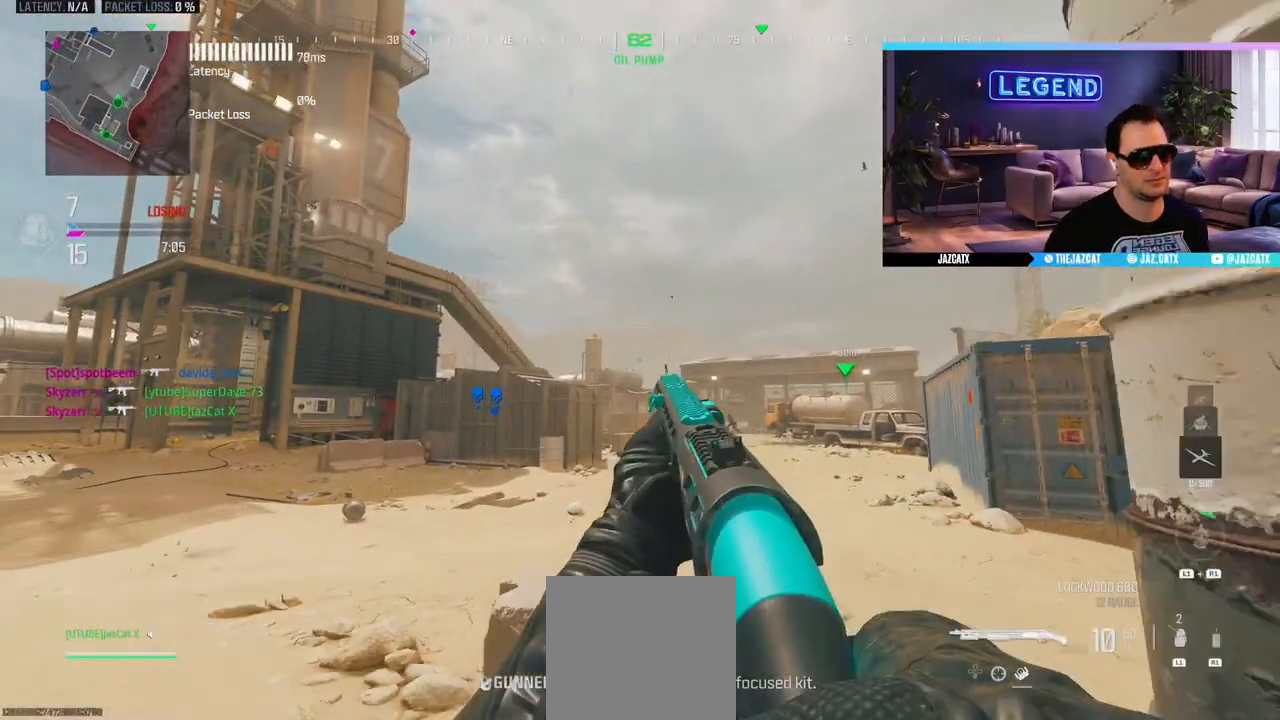
{"buttons": ["L2"], "left_stick": "center", "right_stick": "down", "events": [[17, "left_stick", "up"], [117, "R1", "up"], [217, "left_stick", "center"]]}
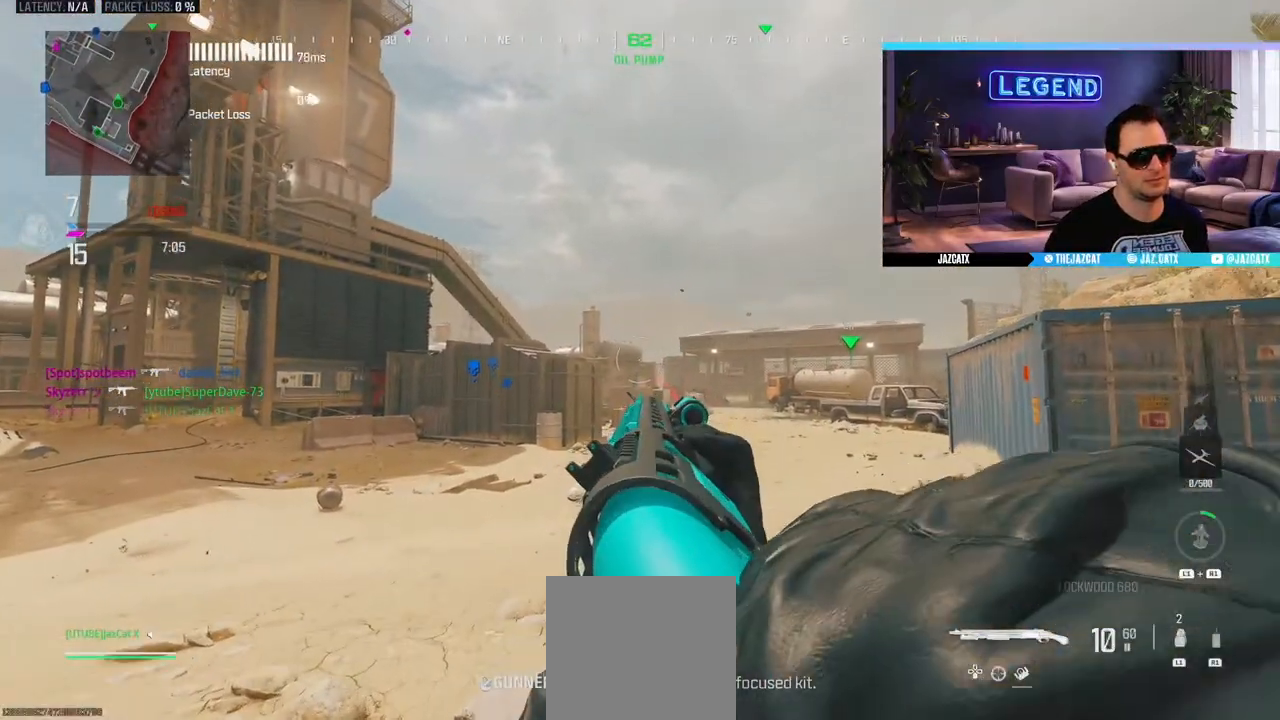
{"buttons": [], "left_stick": "down-right", "right_stick": "center", "events": [[200, "L2", "up"], [200, "right_stick", "center"], [283, "left_stick", "down-right"]]}
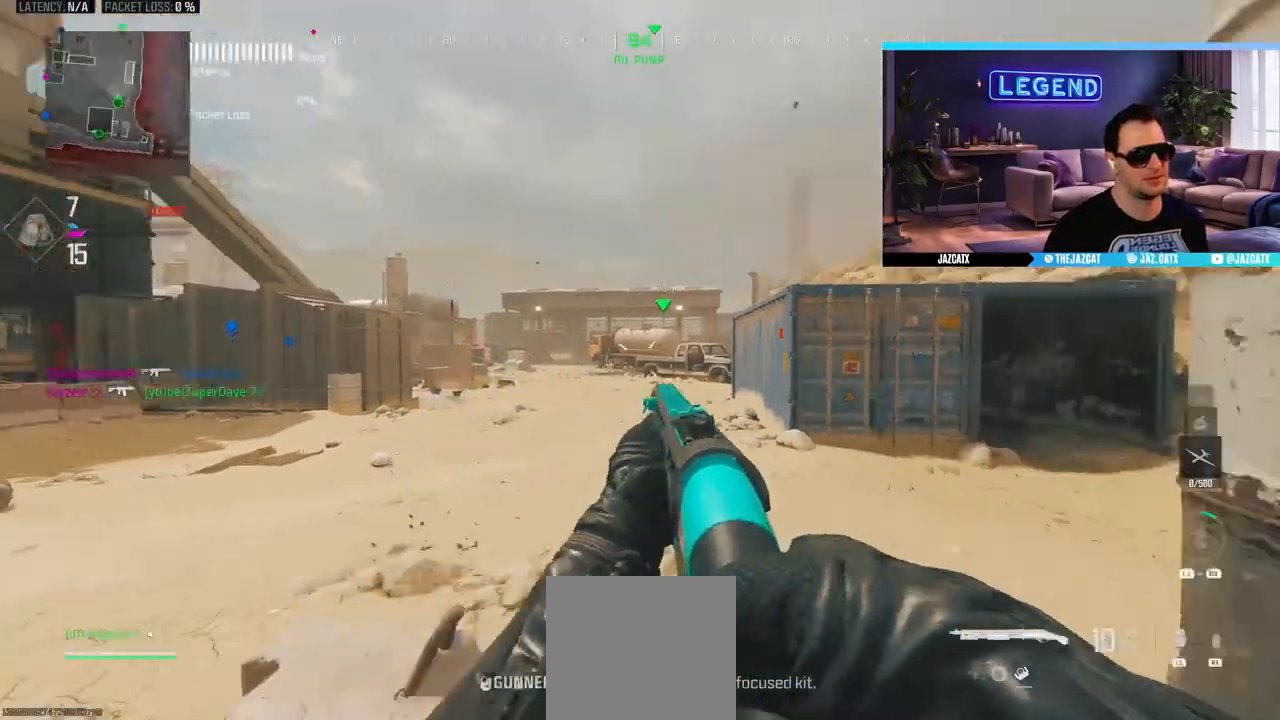
{"buttons": ["L3"], "left_stick": "up-right", "right_stick": "left", "events": [[133, "TRIANGLE", "down"], [133, "left_stick", "up-right"], [183, "L3", "down"], [250, "TRIANGLE", "up"], [333, "L3", "up"], [400, "L3", "down"], [483, "right_stick", "left"]]}
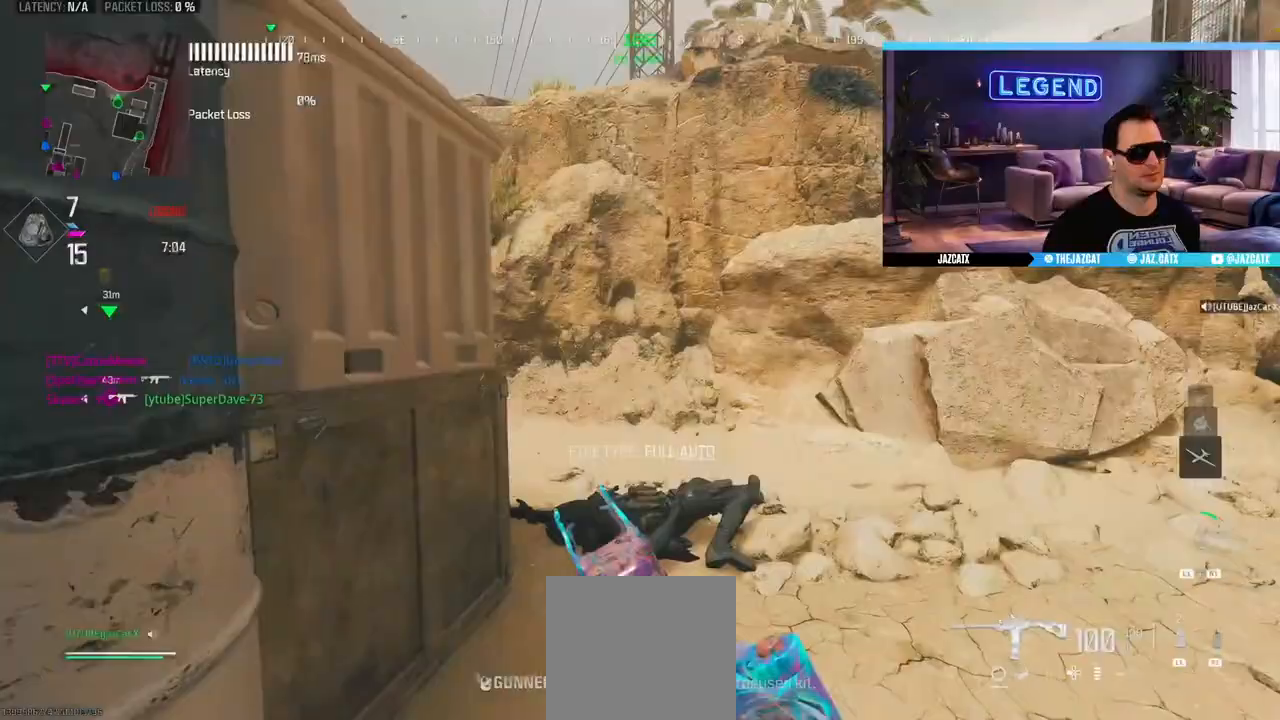
{"buttons": [], "left_stick": "up", "right_stick": "center", "events": [[50, "L3", "up"], [100, "right_stick", "center"], [117, "L3", "down"], [117, "left_stick", "up"], [217, "SQUARE", "down"], [283, "L3", "up"], [300, "SQUARE", "up"], [333, "L3", "down"], [500, "L3", "up"]]}
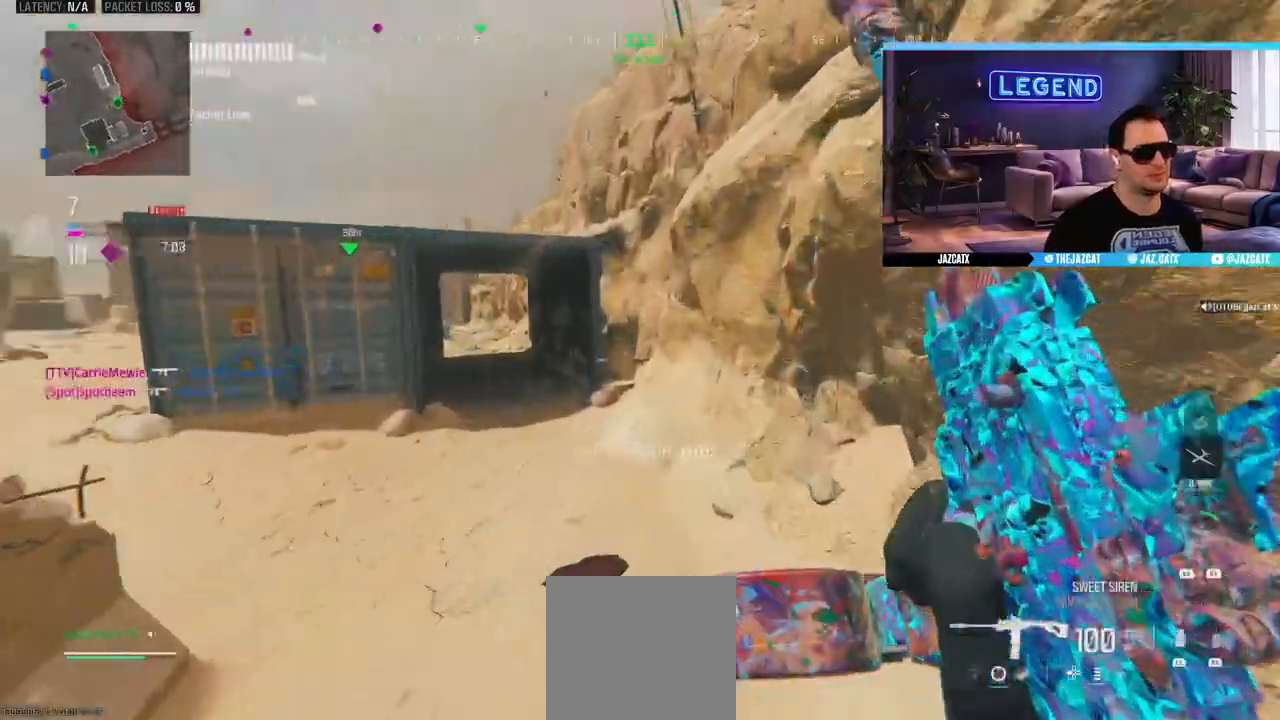
{"buttons": ["L3"], "left_stick": "up-right", "right_stick": "center", "events": [[67, "L3", "down"], [183, "left_stick", "up-right"], [217, "L3", "up"], [283, "L3", "down"], [367, "L3", "up"], [450, "L3", "down"]]}